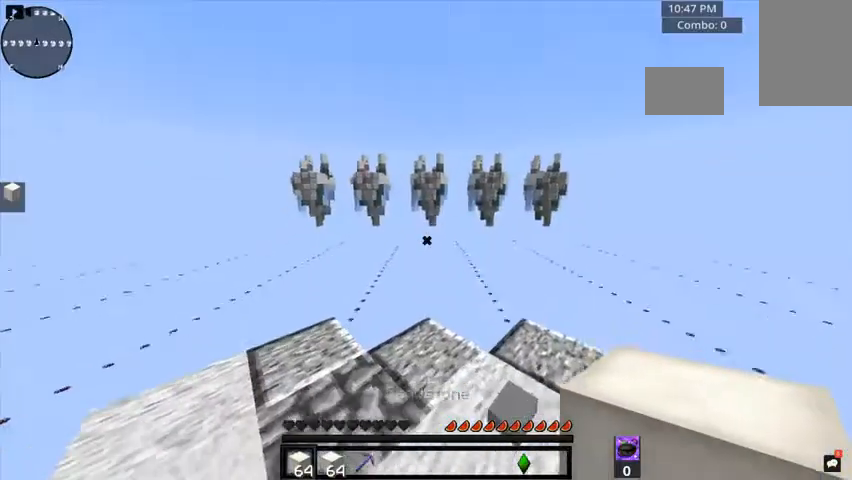
Gameplay with keyboard and mouse; each line is a JSON object with the keys and mouse buttons held at the frame after it. "events" lists presses ("down") and releases ("up") of "a", "d", "s", "space", "w", "mouse_left" and "mouse_right" between this image and that frame as [ms after this image, input, new state], when the widget could be followed in between. "mouse_left", "mouse_right" = the "left", "right" buttons of the "mouse" list. No other keys are recorded. Fast repeated clicks can show as one long hold. Mouse movement is not recorded.
{"keys": ["a", "s"], "mouse": [], "events": [[320, "w", "up"], [400, "a", "down"], [440, "s", "down"]]}
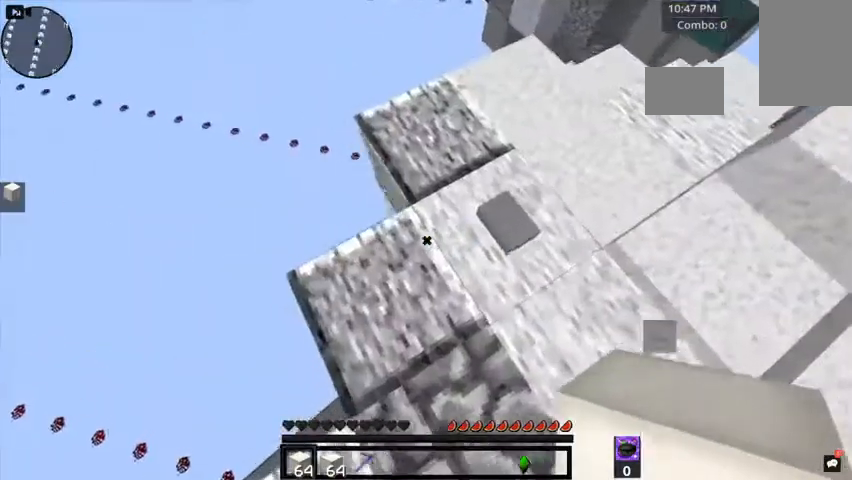
{"keys": ["a", "d", "s"], "mouse": [], "events": [[520, "d", "down"]]}
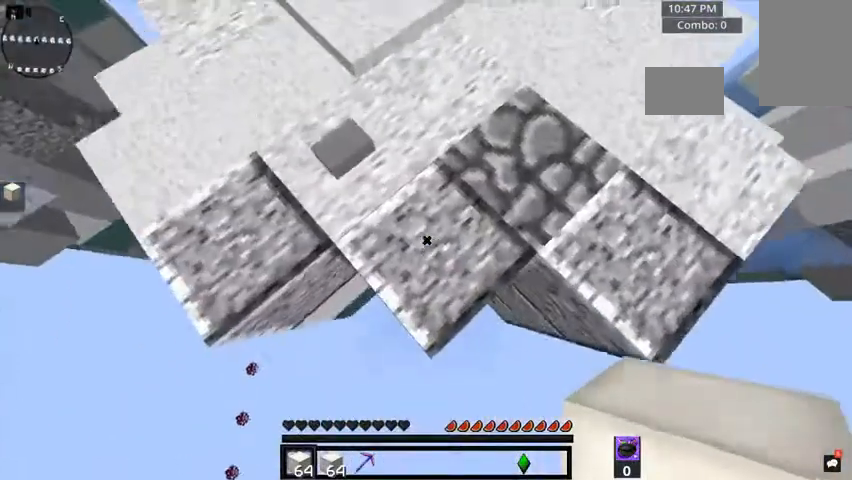
{"keys": ["s"], "mouse": [], "events": [[40, "a", "up"], [240, "a", "down"], [240, "d", "up"], [480, "a", "up"]]}
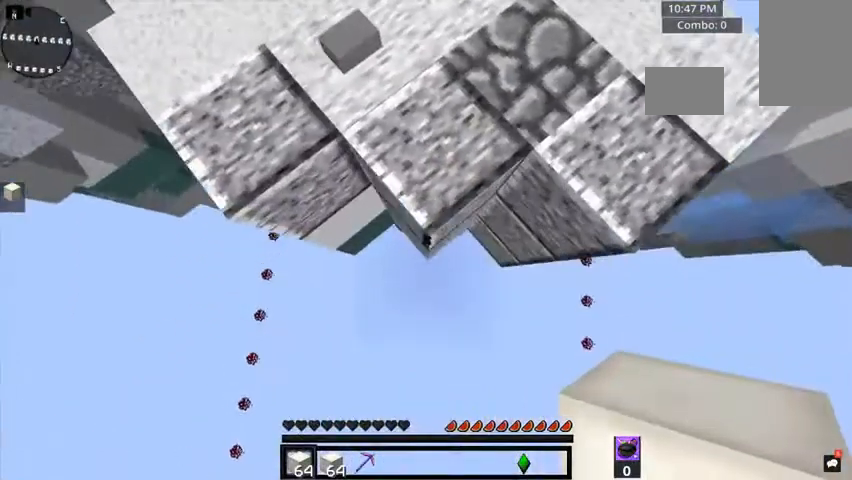
{"keys": ["s"], "mouse": [], "events": []}
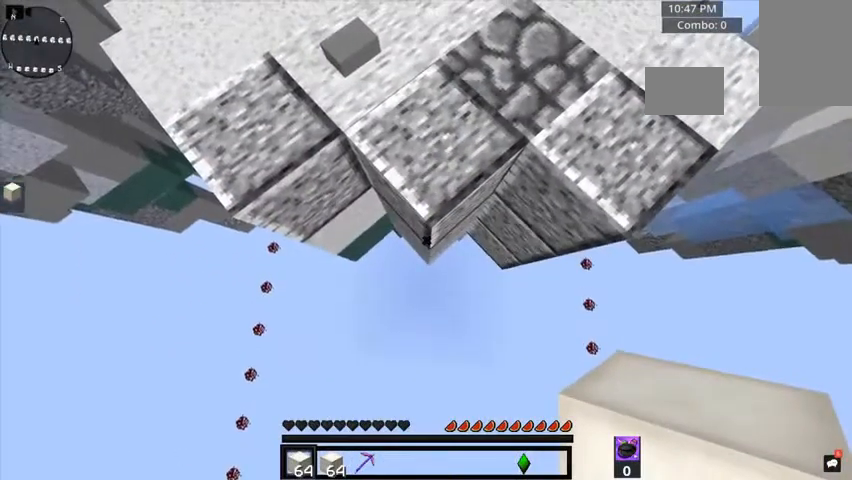
{"keys": ["s"], "mouse": [], "events": [[200, "mouse_right", "down"], [280, "mouse_right", "up"], [360, "mouse_right", "down"], [440, "mouse_right", "up"]]}
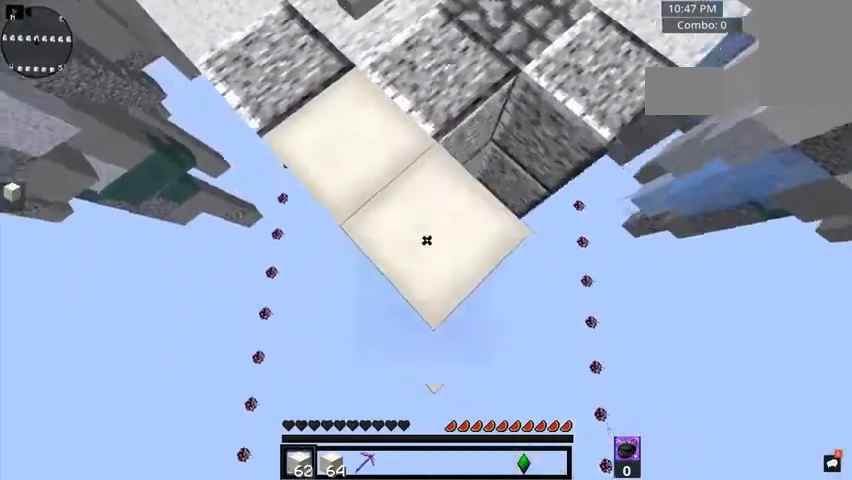
{"keys": ["s"], "mouse": ["right"], "events": [[120, "mouse_right", "down"], [200, "mouse_right", "up"], [280, "mouse_right", "down"], [320, "mouse_right", "up"], [360, "mouse_right", "down"]]}
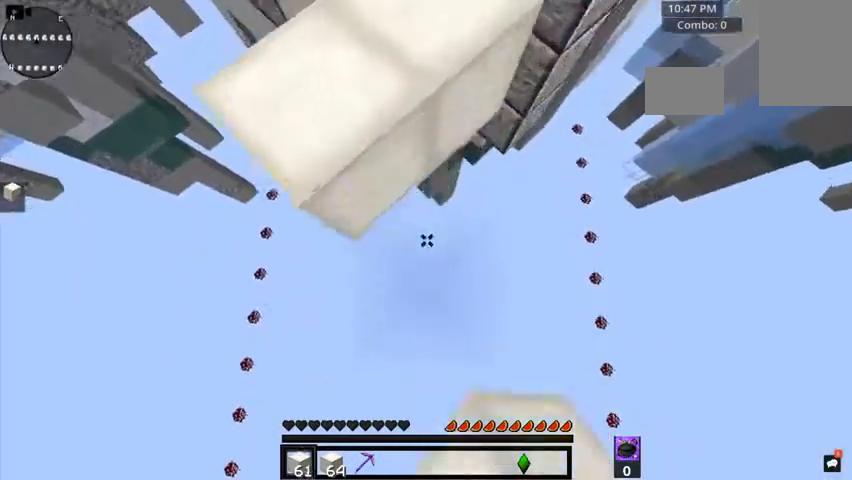
{"keys": ["w"], "mouse": [], "events": [[80, "mouse_right", "up"], [360, "s", "up"], [480, "w", "down"]]}
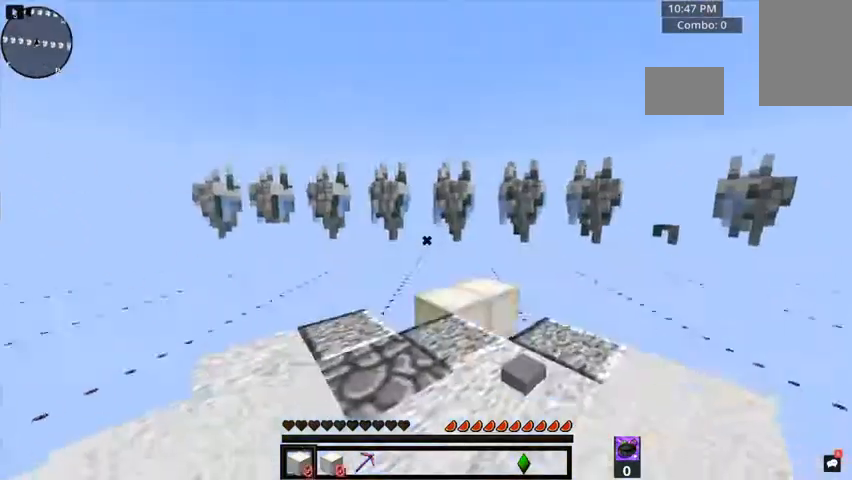
{"keys": ["w"], "mouse": [], "events": []}
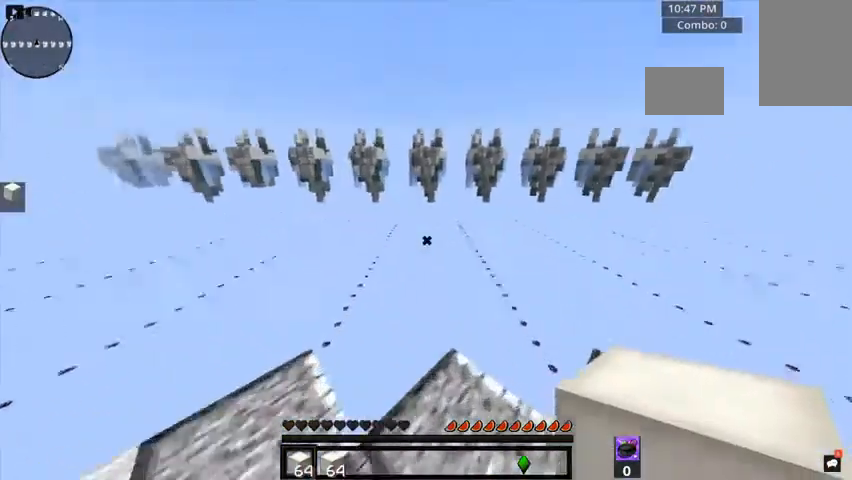
{"keys": ["a"], "mouse": [], "events": [[400, "w", "up"], [440, "a", "down"]]}
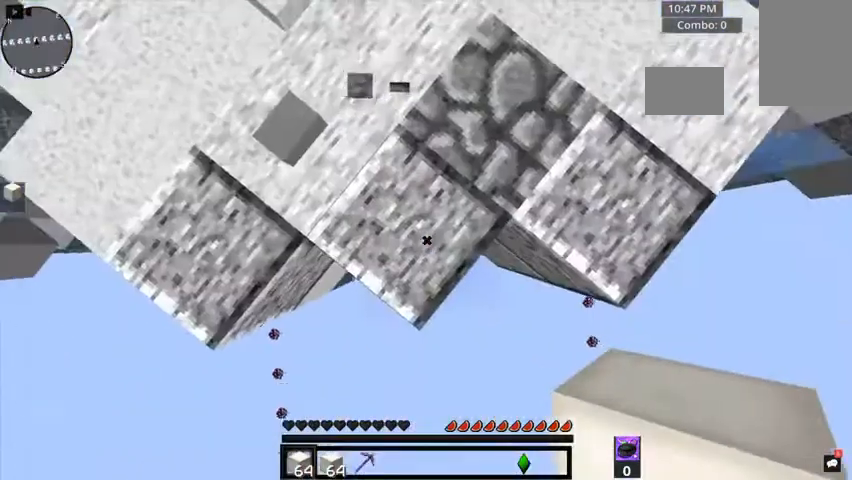
{"keys": ["s"], "mouse": [], "events": [[80, "s", "down"], [120, "a", "up"], [200, "d", "down"], [520, "d", "up"]]}
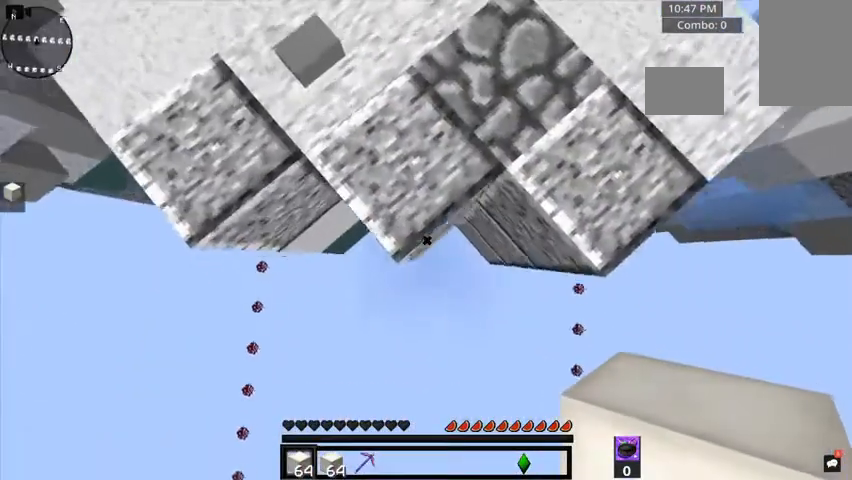
{"keys": ["s"], "mouse": [], "events": [[200, "a", "down"], [400, "a", "up"]]}
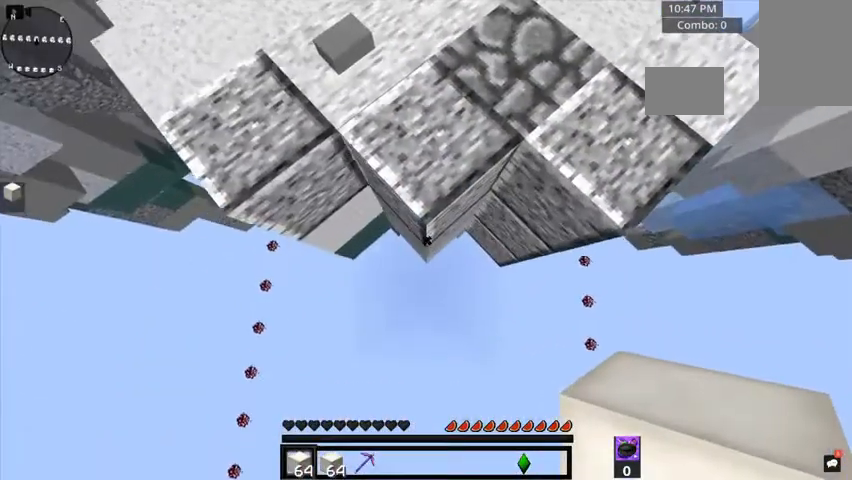
{"keys": [], "mouse": [], "events": [[120, "s", "up"]]}
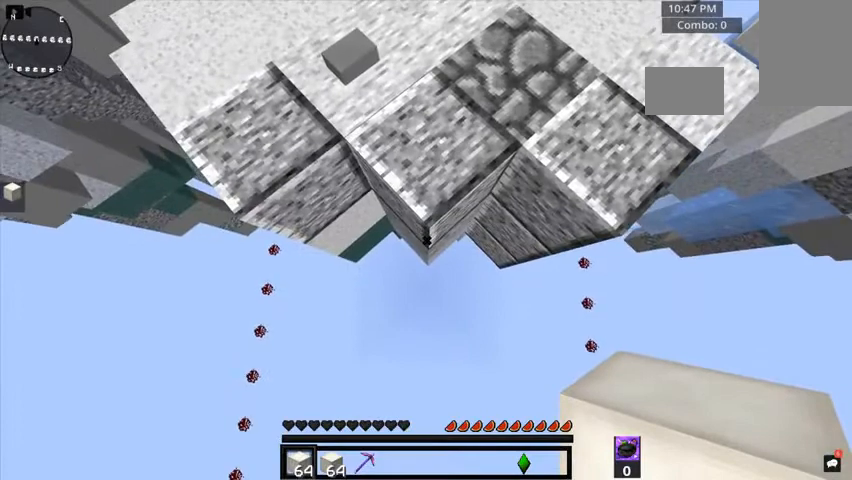
{"keys": [], "mouse": [], "events": []}
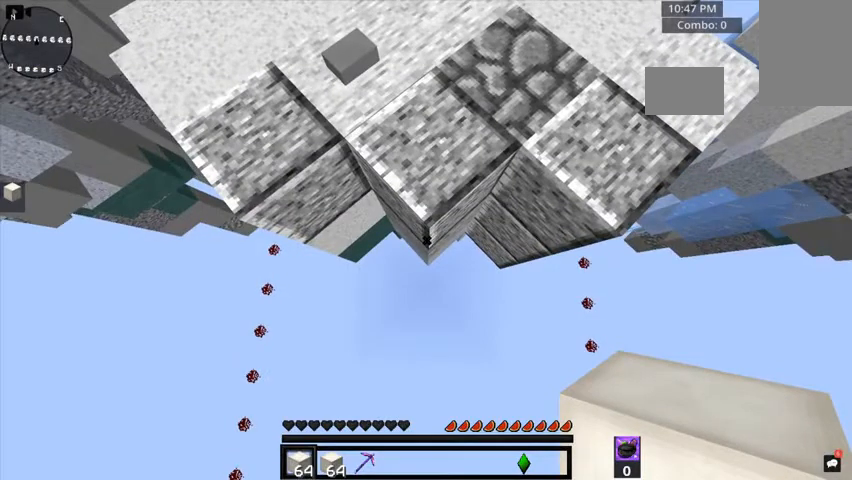
{"keys": [], "mouse": [], "events": []}
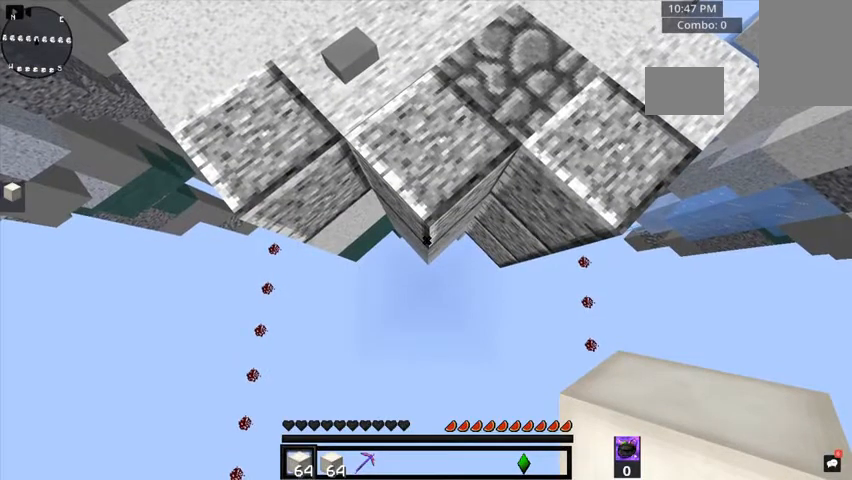
{"keys": [], "mouse": [], "events": []}
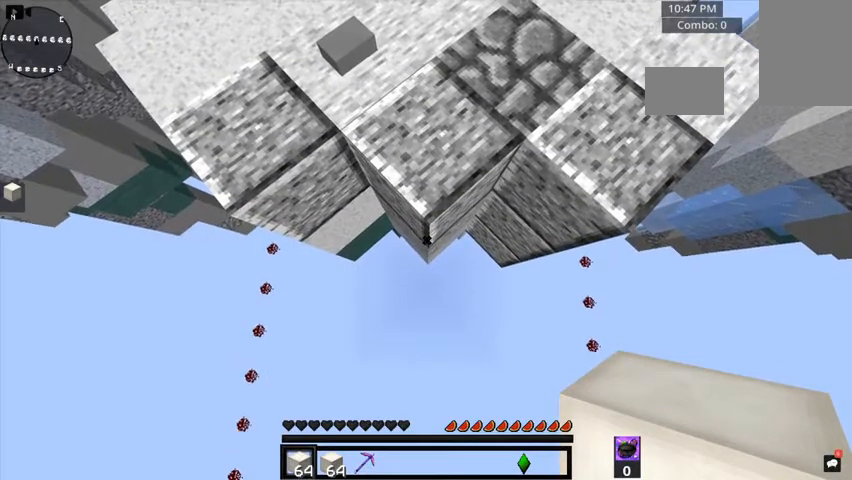
{"keys": ["s"], "mouse": [], "events": [[160, "s", "down"]]}
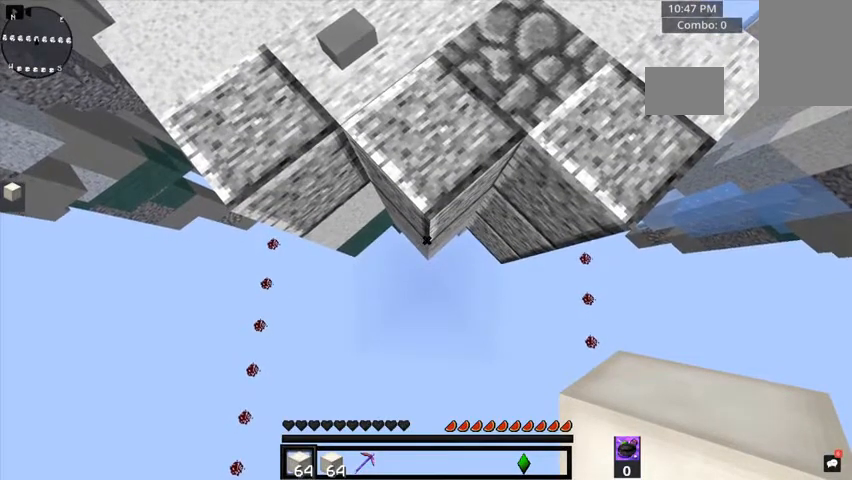
{"keys": ["s"], "mouse": ["right"], "events": [[400, "mouse_right", "down"]]}
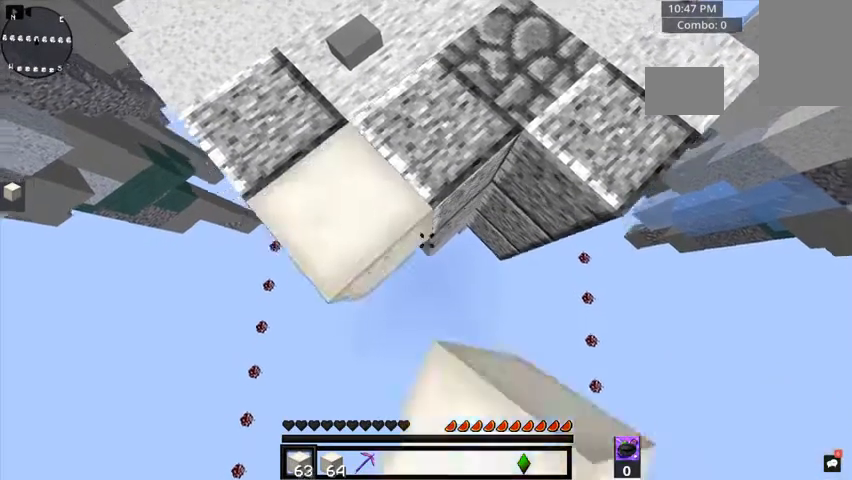
{"keys": [], "mouse": [], "events": [[240, "mouse_right", "up"], [520, "s", "up"]]}
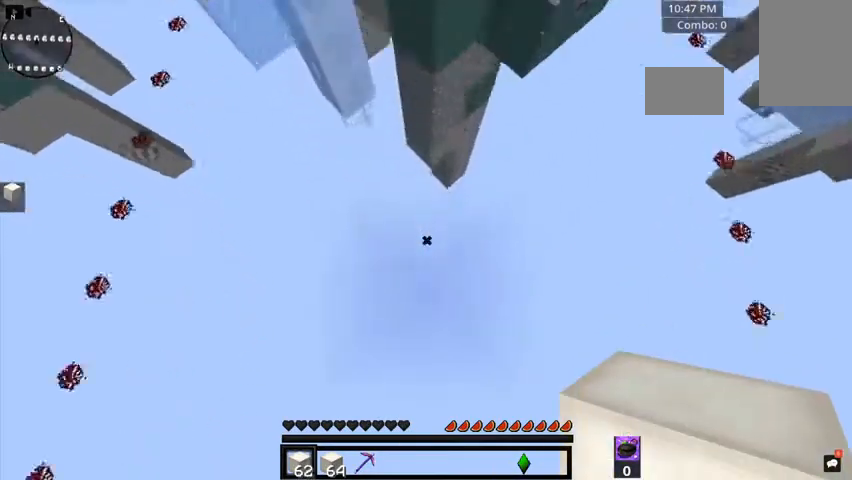
{"keys": ["w"], "mouse": [], "events": [[160, "w", "down"]]}
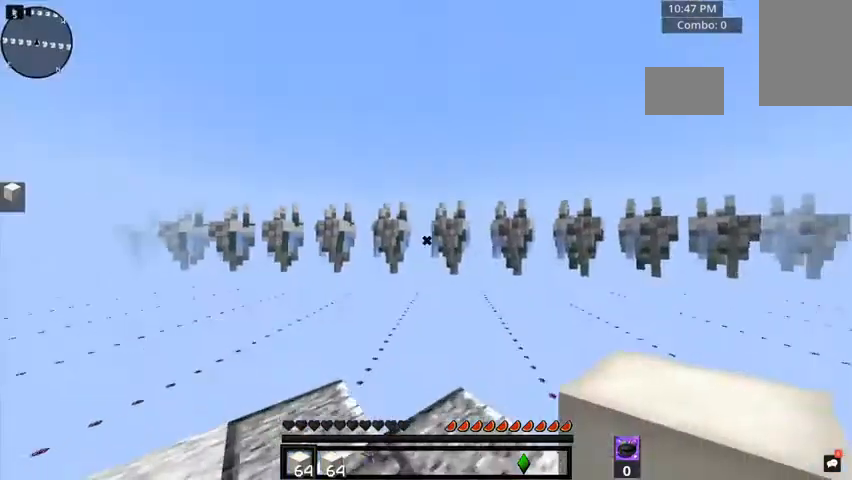
{"keys": [], "mouse": [], "events": [[480, "w", "up"]]}
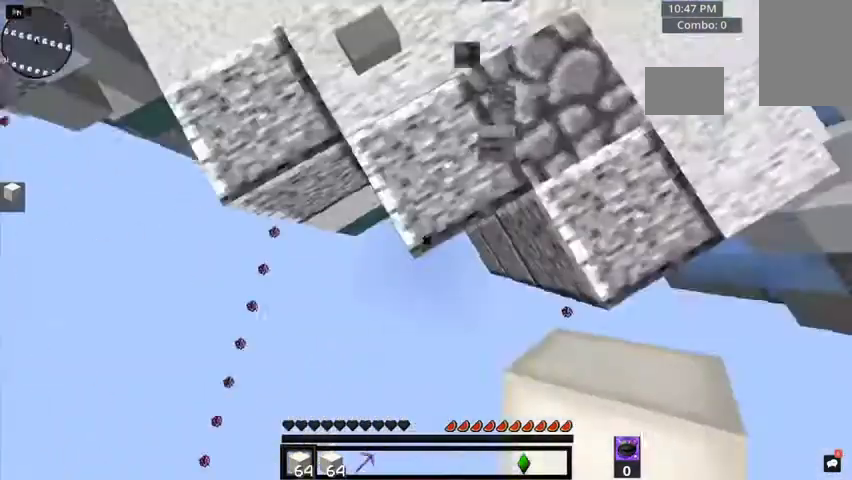
{"keys": ["s"], "mouse": [], "events": [[40, "s", "down"]]}
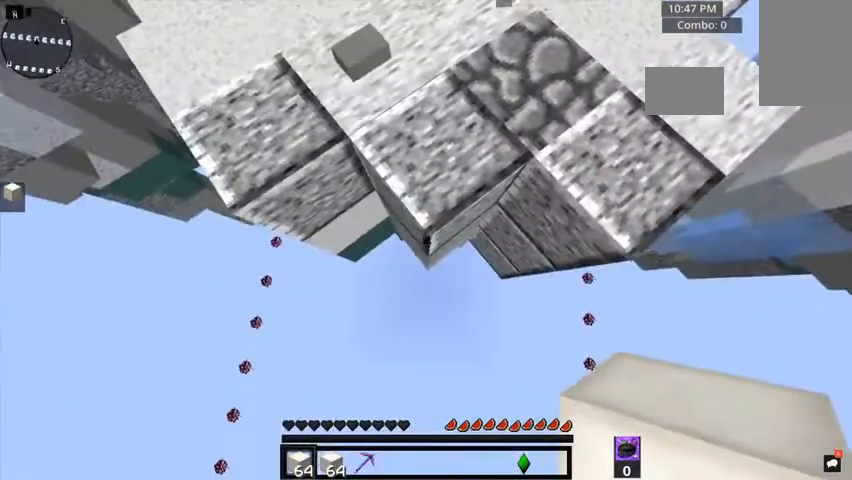
{"keys": [], "mouse": [], "events": [[120, "s", "up"]]}
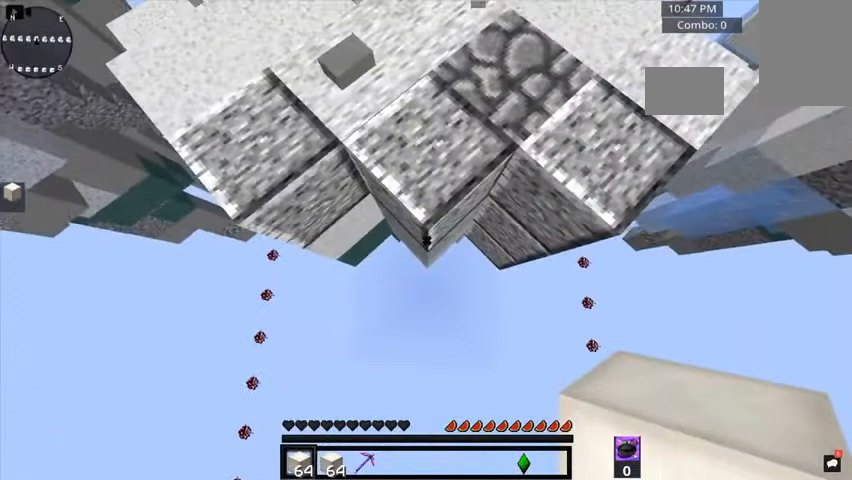
{"keys": [], "mouse": [], "events": []}
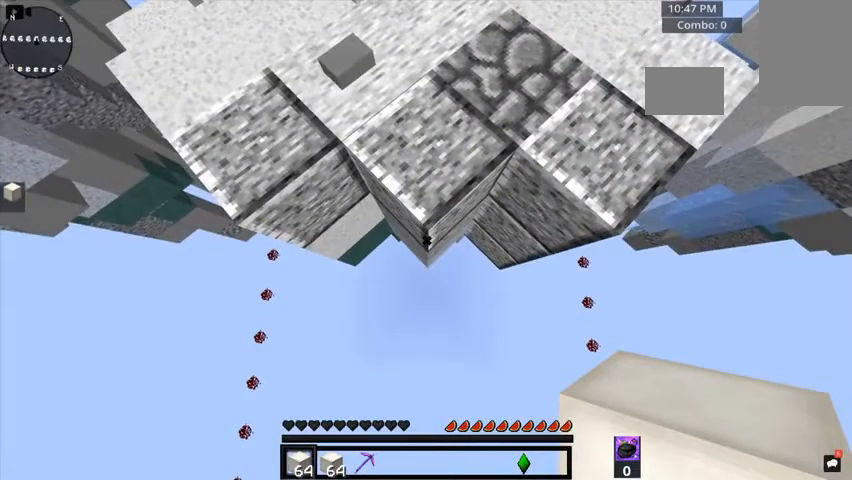
{"keys": [], "mouse": [], "events": []}
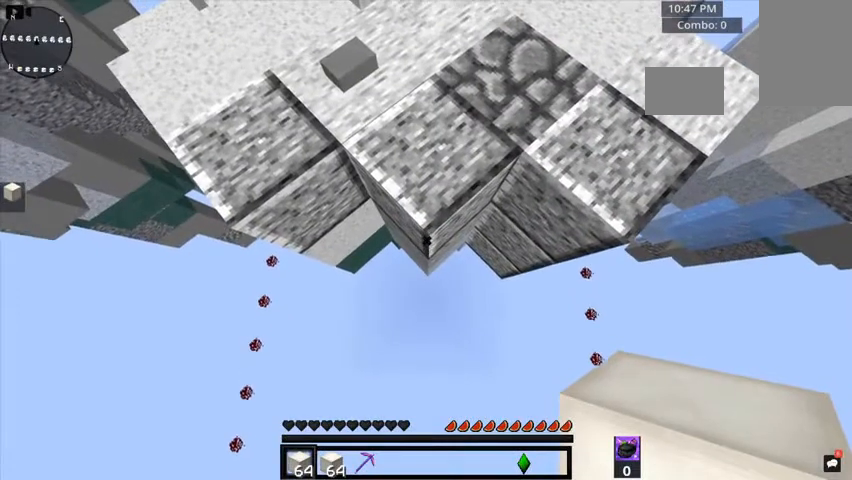
{"keys": [], "mouse": [], "events": []}
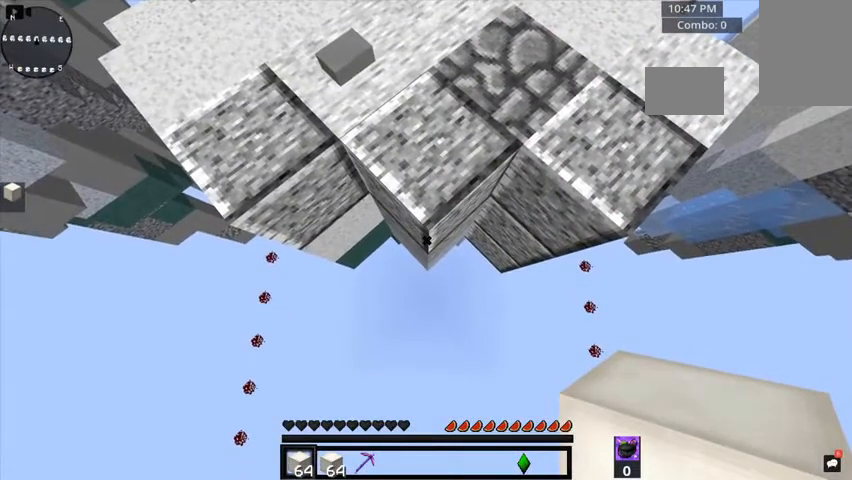
{"keys": ["s"], "mouse": [], "events": [[160, "s", "down"]]}
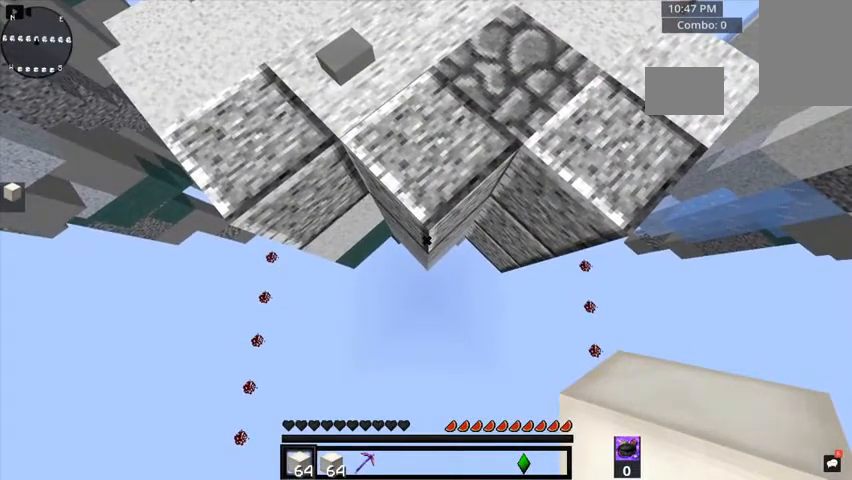
{"keys": ["s"], "mouse": ["right"], "events": [[160, "s", "up"], [160, "w", "down"], [280, "w", "up"], [360, "s", "down"], [400, "mouse_right", "down"]]}
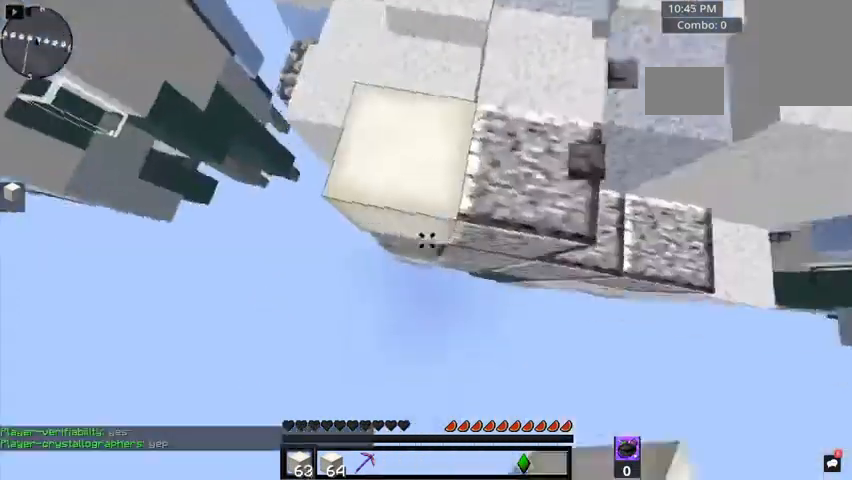
{"keys": ["a", "s"], "mouse": ["right"], "events": [[40, "d", "down"], [400, "a", "down"], [400, "d", "up"]]}